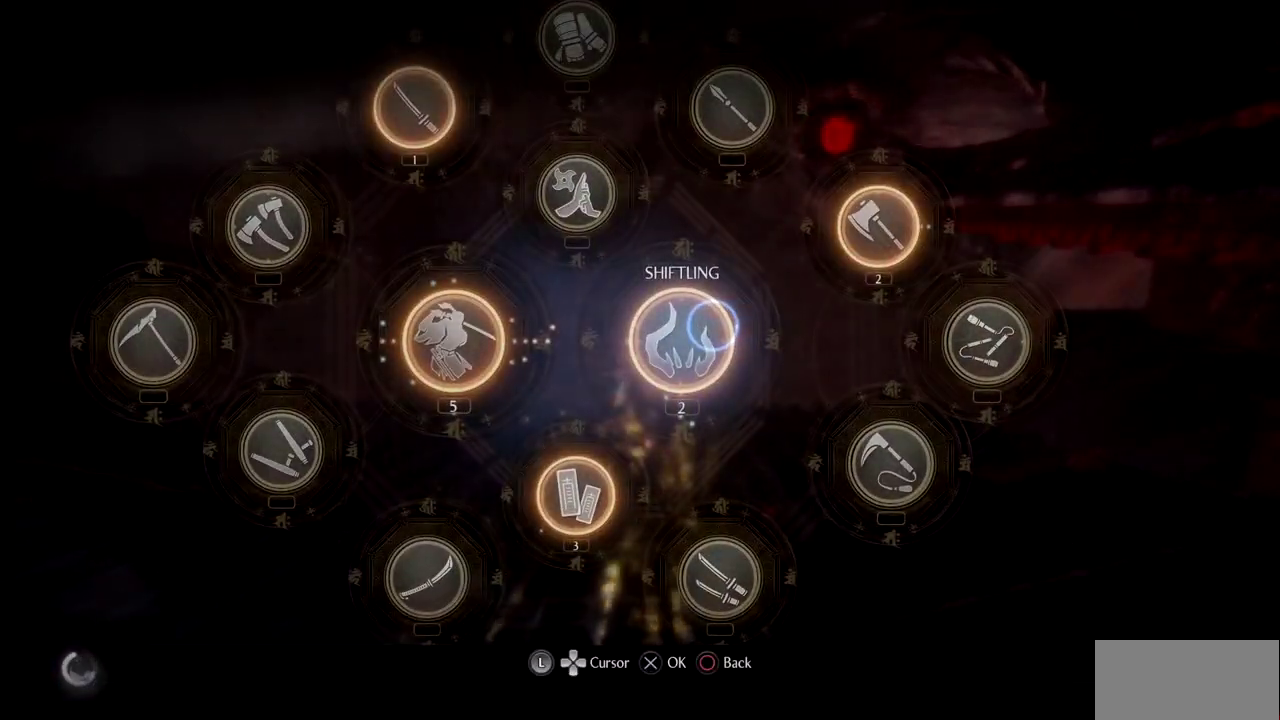
Gameplay with a controller (PlayStation layout); each line is a JSON object with the inputs held at the frame after it. "events" lists button and stick changes between this image and that frame as [ms after this image, input, new state], when the widget could be followed in between. Not read: L1 R2.
{"buttons": [], "left_stick": "right", "right_stick": "center", "events": [[50, "CROSS", "down"], [183, "CROSS", "up"], [350, "left_stick", "right"]]}
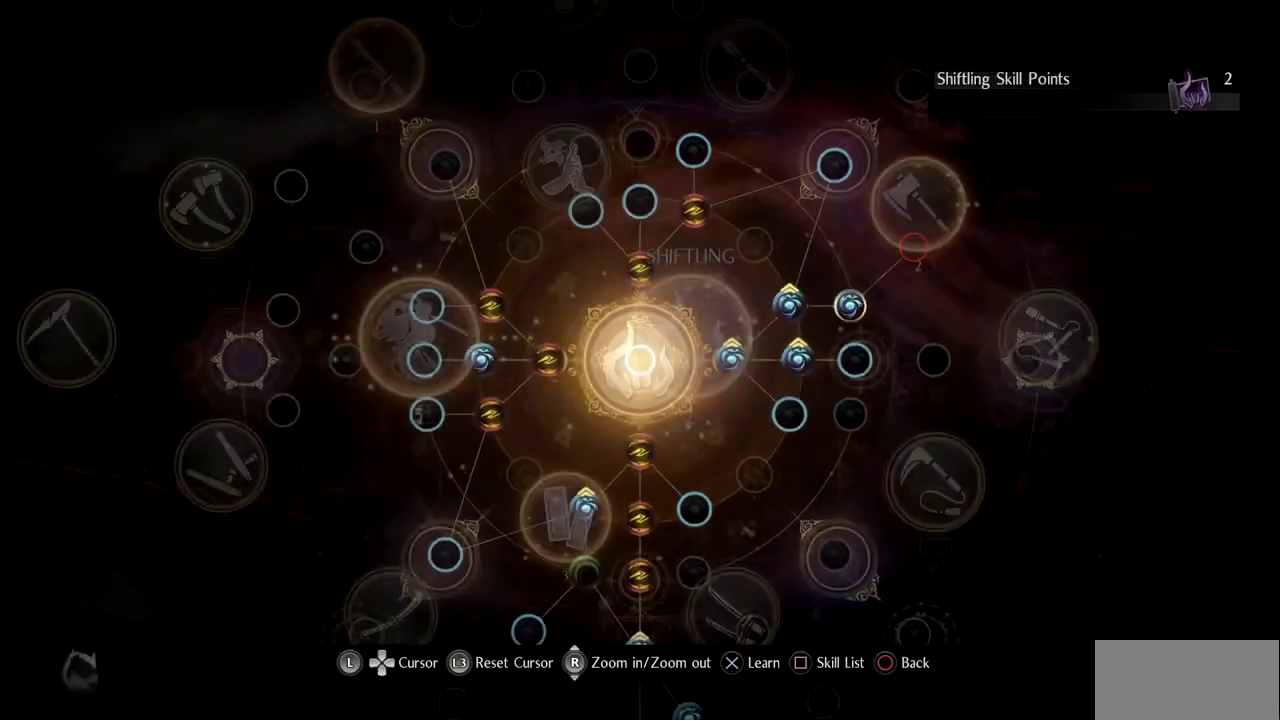
{"buttons": [], "left_stick": "center", "right_stick": "center", "events": [[250, "left_stick", "center"]]}
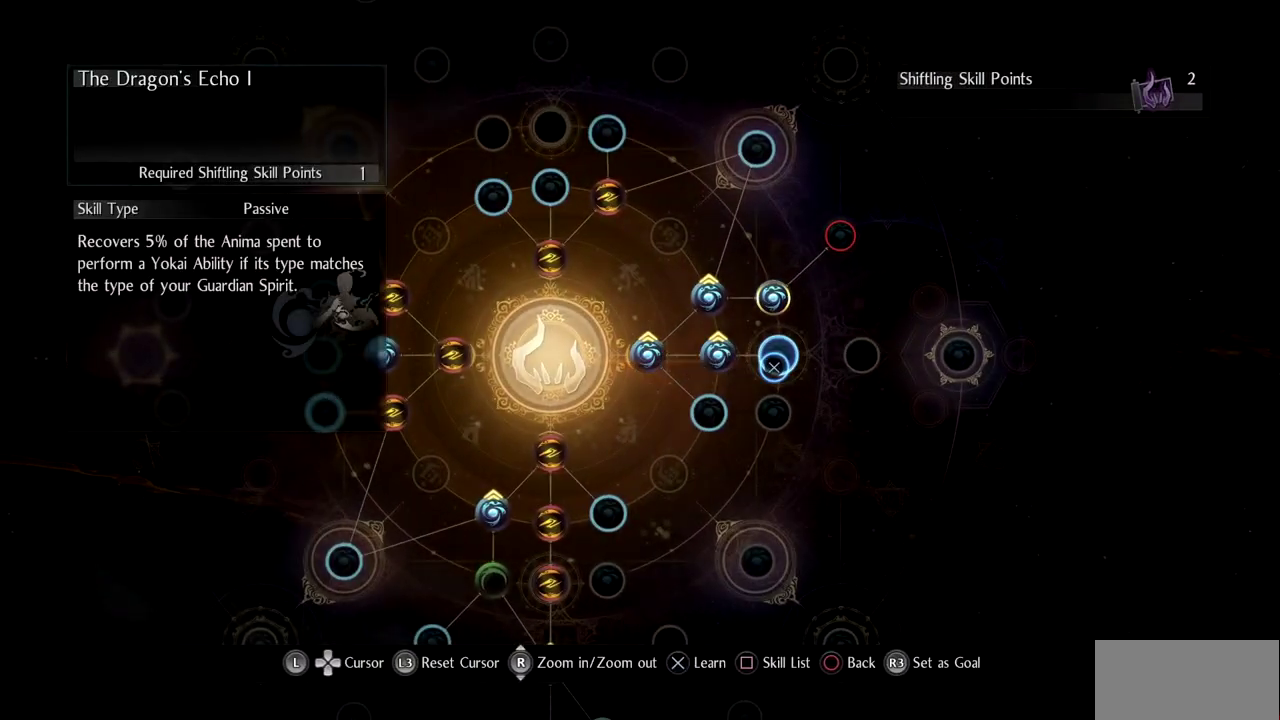
{"buttons": [], "left_stick": "center", "right_stick": "center", "events": [[66, "CROSS", "down"], [166, "CROSS", "up"], [217, "CROSS", "down"], [317, "CROSS", "up"], [367, "CROSS", "down"], [483, "CROSS", "up"]]}
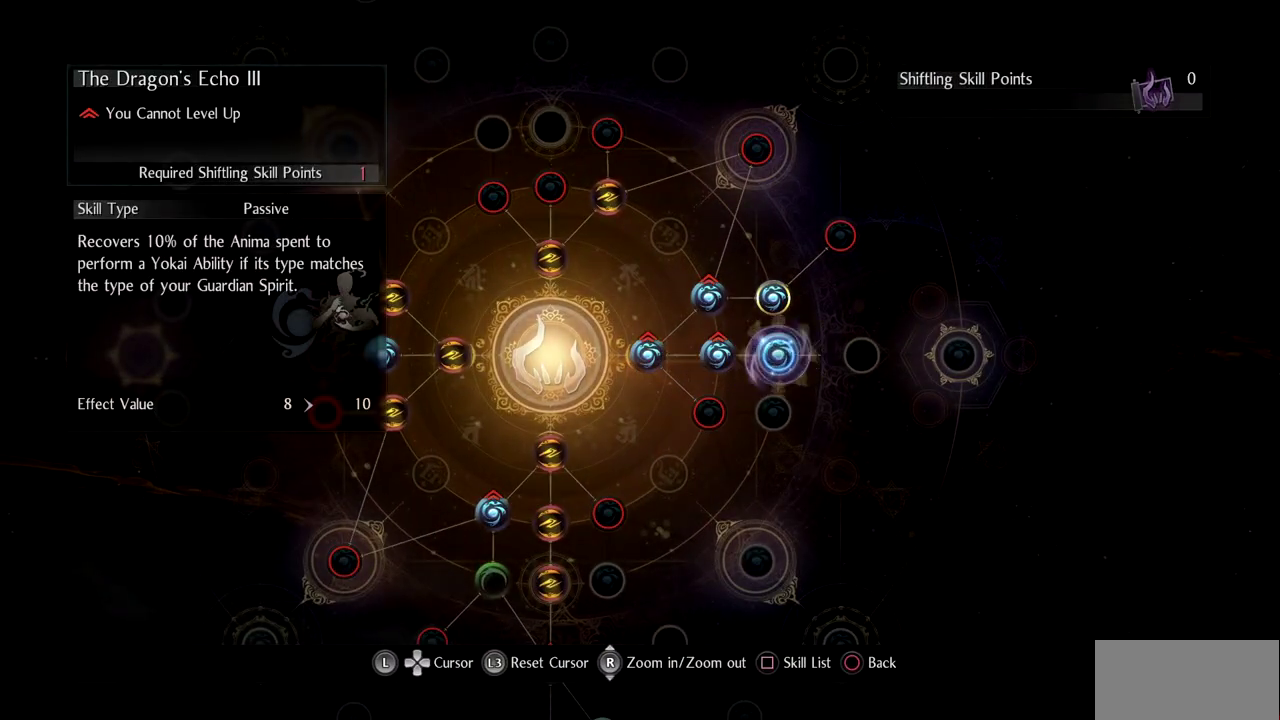
{"buttons": ["R1"], "left_stick": "up", "right_stick": "up-left"}
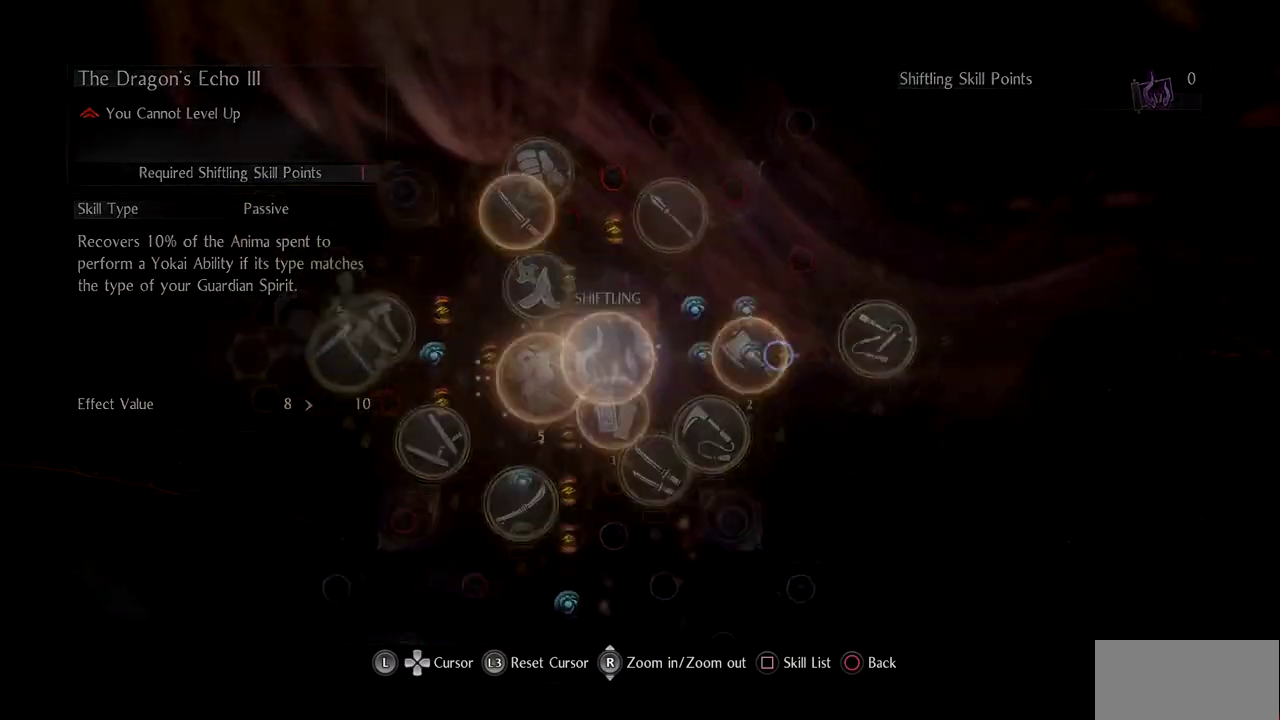
{"buttons": ["R1", "DPAD_RIGHT"], "left_stick": "up", "right_stick": "up-left", "events": [[33, "right_stick", "up"], [183, "right_stick", "up-left"], [467, "DPAD_RIGHT", "down"]]}
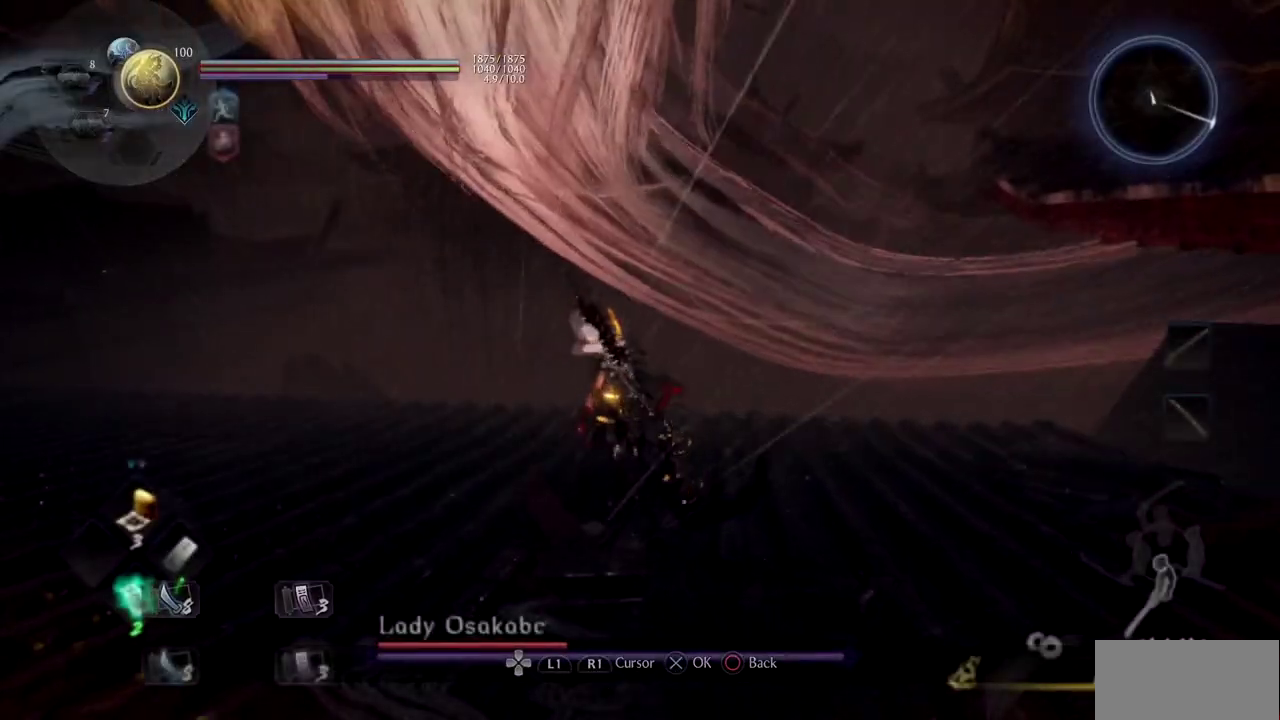
{"buttons": [], "left_stick": "up", "right_stick": "center"}
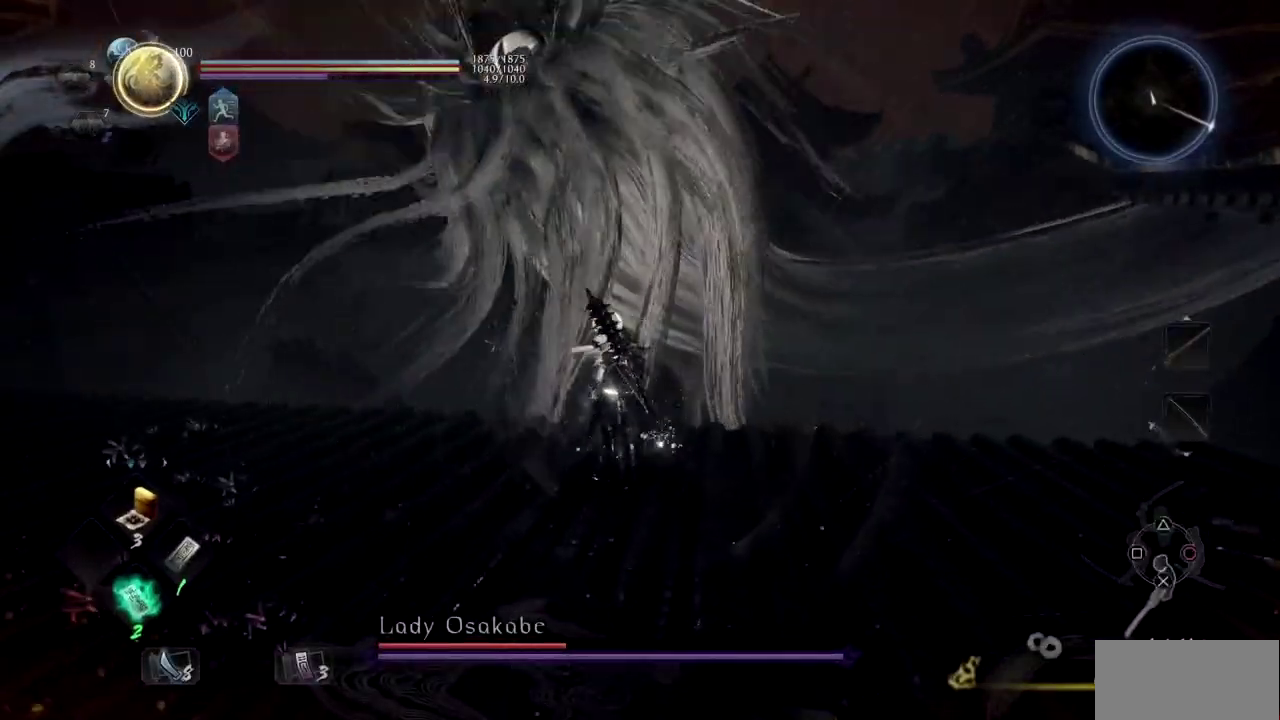
{"buttons": ["R1"], "left_stick": "up", "right_stick": "center", "events": [[16, "R1", "down"], [217, "DPAD_RIGHT", "down"], [367, "DPAD_RIGHT", "up"]]}
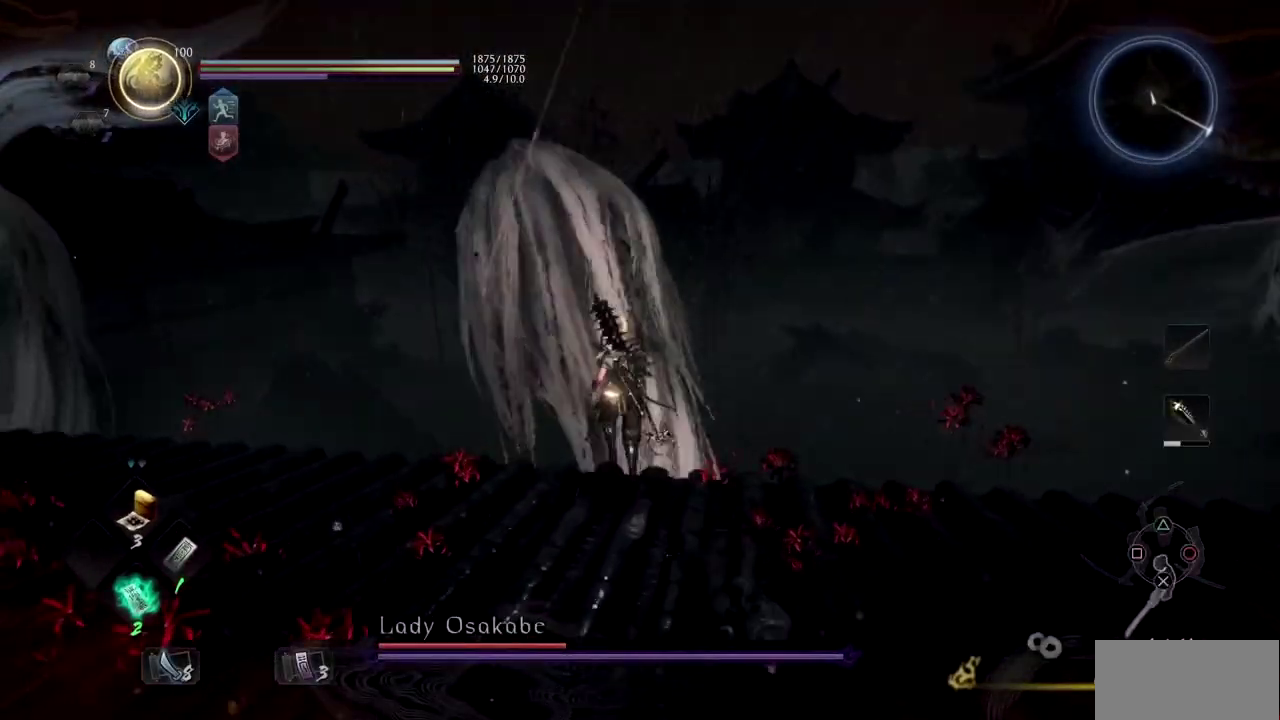
{"buttons": [], "left_stick": "up", "right_stick": "center", "events": [[100, "TRIANGLE", "down"], [217, "TRIANGLE", "up"], [234, "R1", "up"]]}